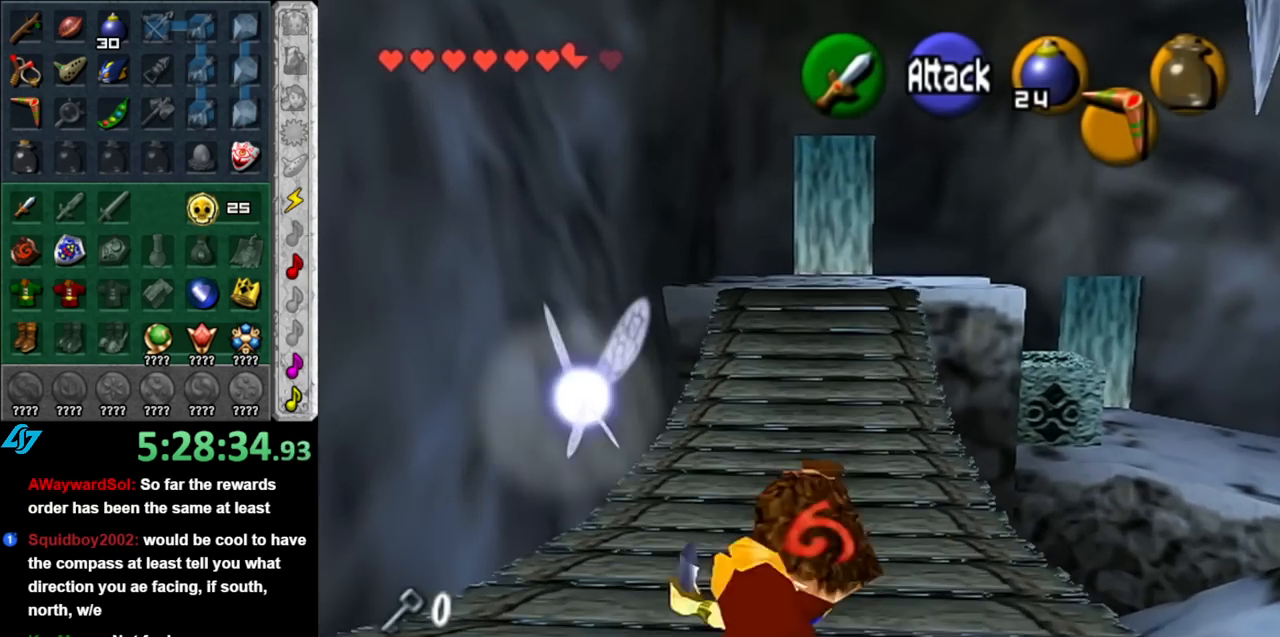
Gameplay with a controller (Nintendo layout); each line is a JSON object with the inputs held at the frame after it. "events" lists button and stick changes between this image and that frame as [ms after this image, input, new state], when the widget could be followed in between. Not read: L3 R3.
{"buttons": [], "left_stick": "up", "right_stick": "center", "events": [[250, "A", "down"], [367, "A", "up"]]}
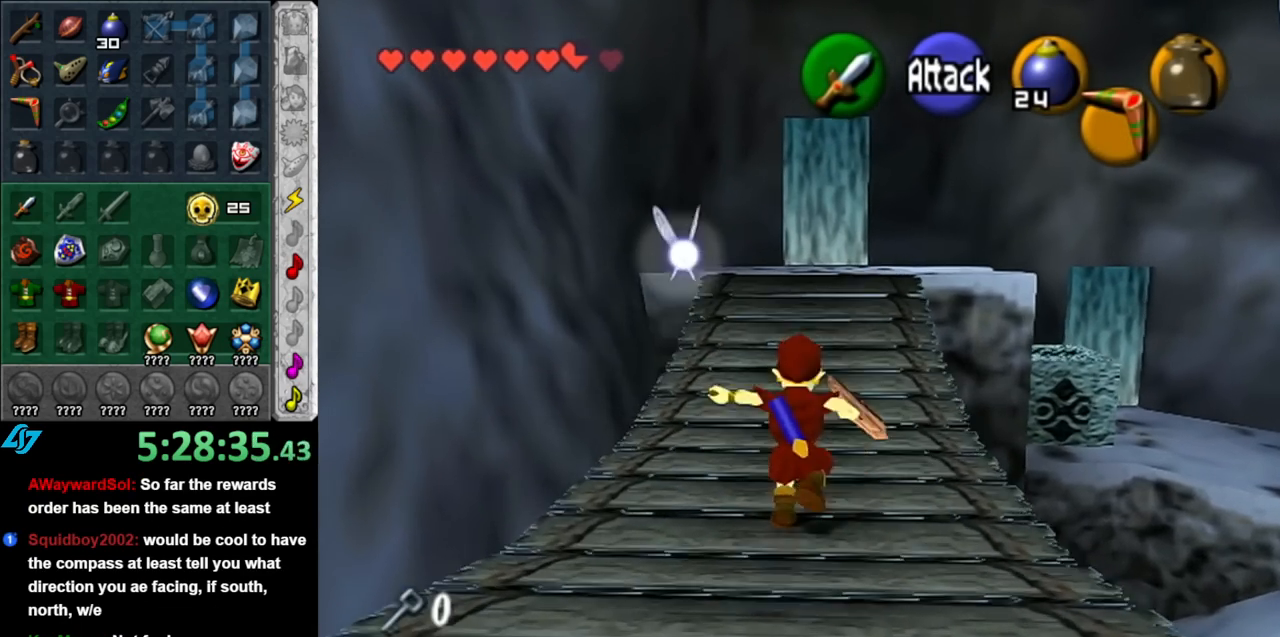
{"buttons": ["A"], "left_stick": "up", "right_stick": "center", "events": [[500, "A", "down"]]}
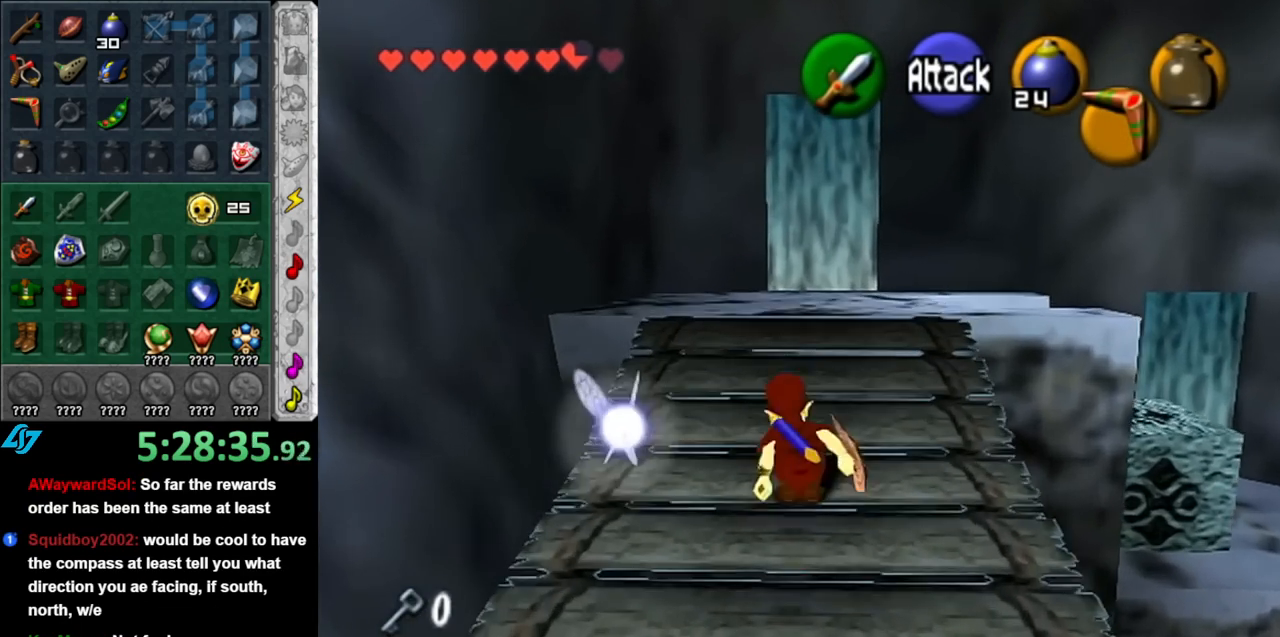
{"buttons": [], "left_stick": "up", "right_stick": "center", "events": [[150, "A", "up"]]}
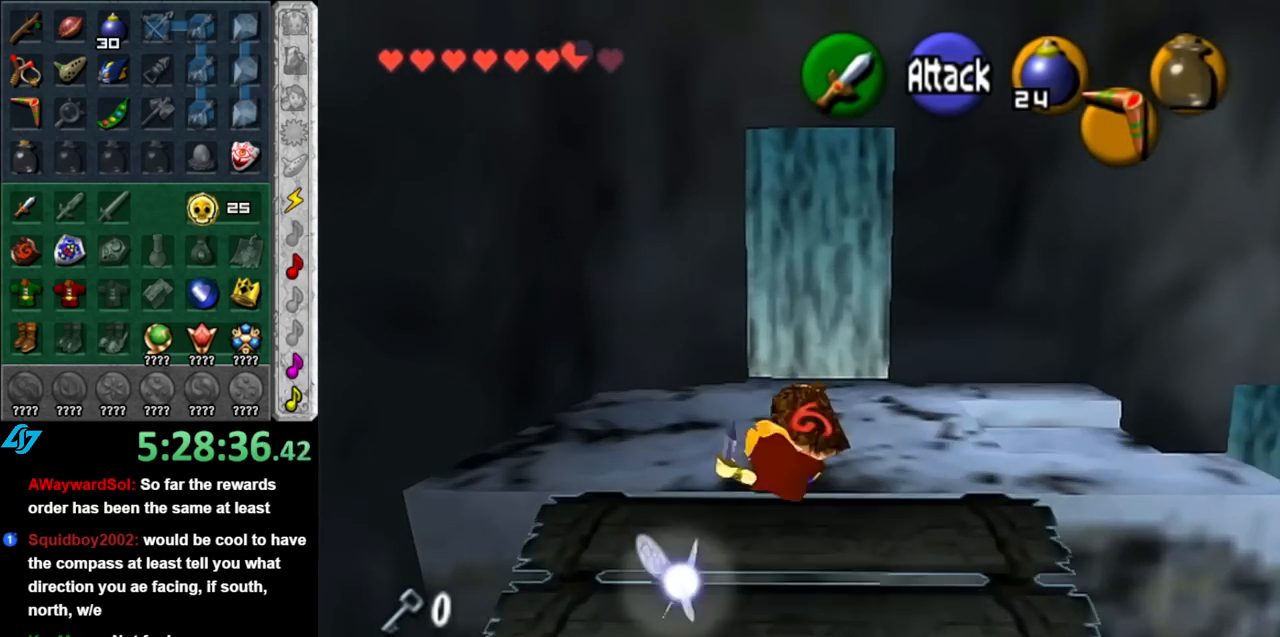
{"buttons": [], "left_stick": "up", "right_stick": "center", "events": []}
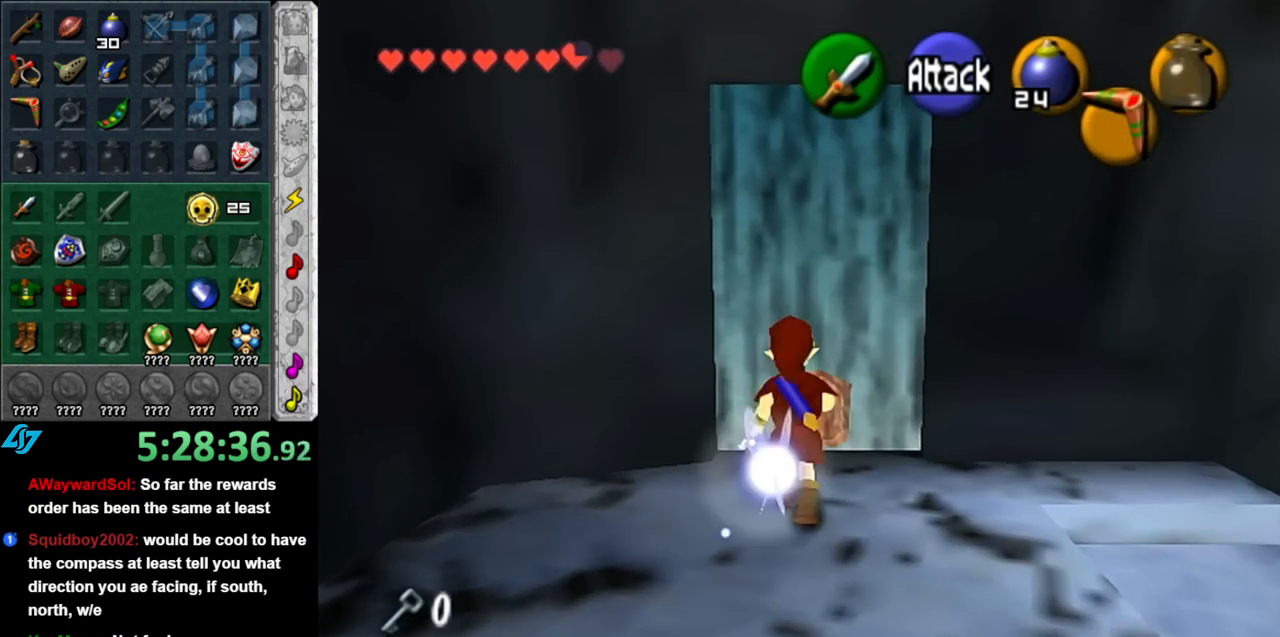
{"buttons": ["A"], "left_stick": "center", "right_stick": "center", "events": [[33, "A", "down"], [67, "left_stick", "center"], [100, "A", "up"], [183, "A", "down"], [250, "A", "up"], [350, "A", "down"], [433, "A", "up"], [500, "A", "down"]]}
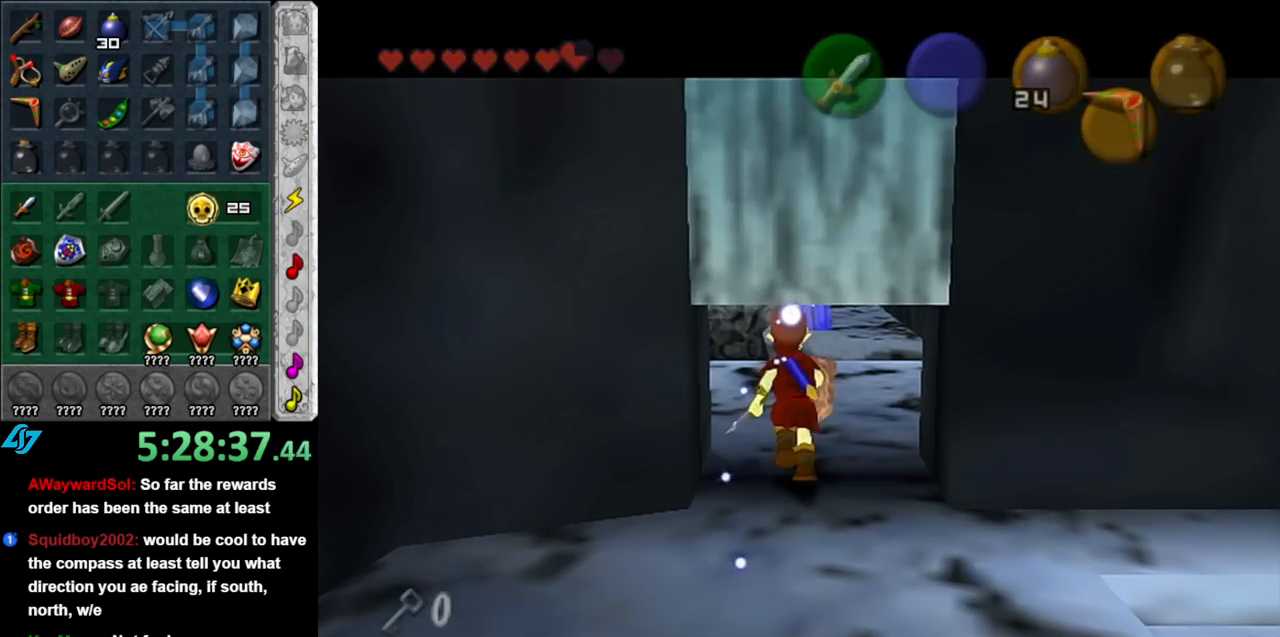
{"buttons": [], "left_stick": "center", "right_stick": "center", "events": [[100, "A", "up"]]}
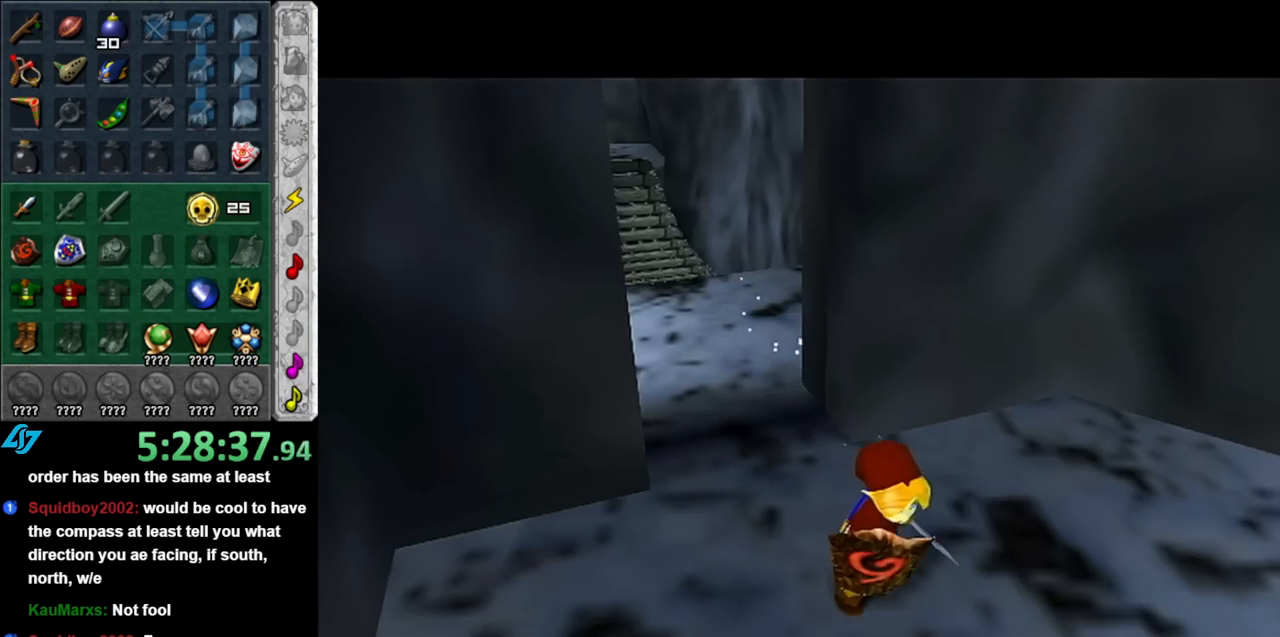
{"buttons": [], "left_stick": "center", "right_stick": "center", "events": []}
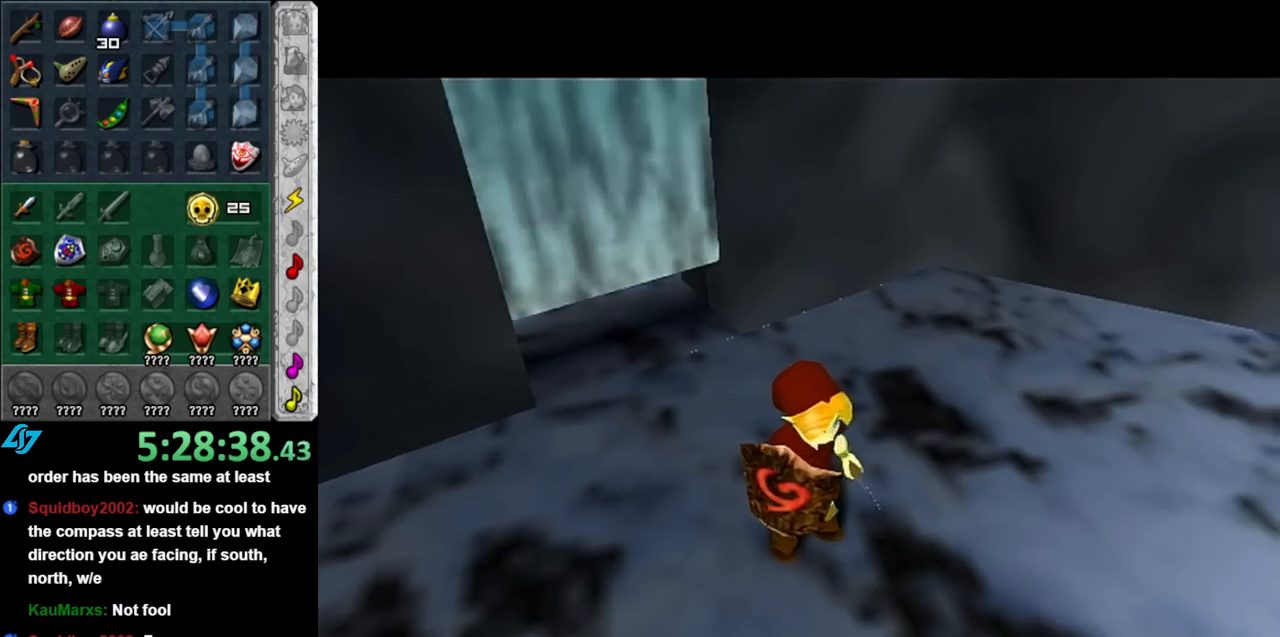
{"buttons": [], "left_stick": "center", "right_stick": "center", "events": []}
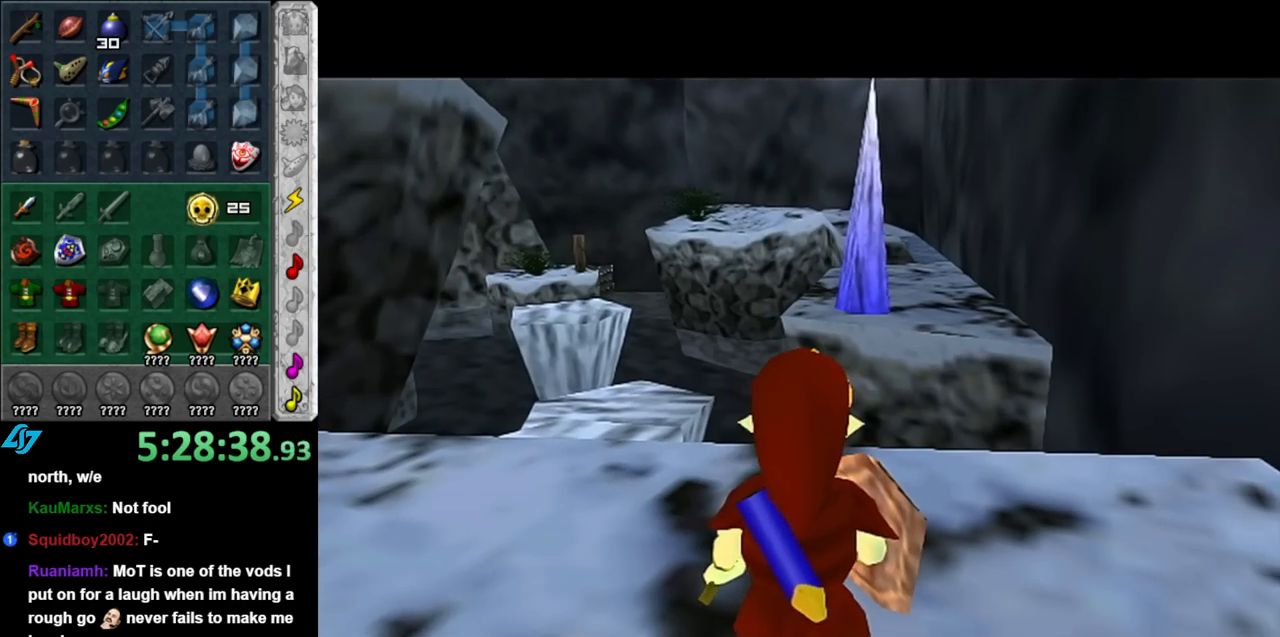
{"buttons": [], "left_stick": "up-left", "right_stick": "center", "events": [[183, "left_stick", "up-left"]]}
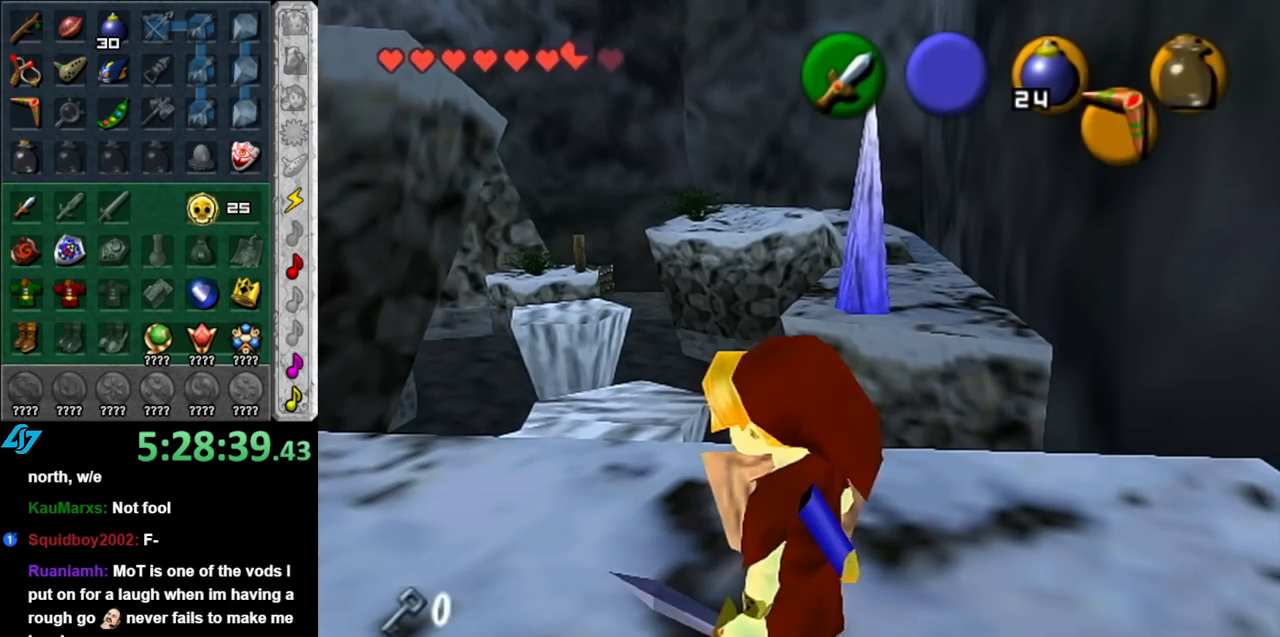
{"buttons": [], "left_stick": "center", "right_stick": "center", "events": [[117, "left_stick", "center"]]}
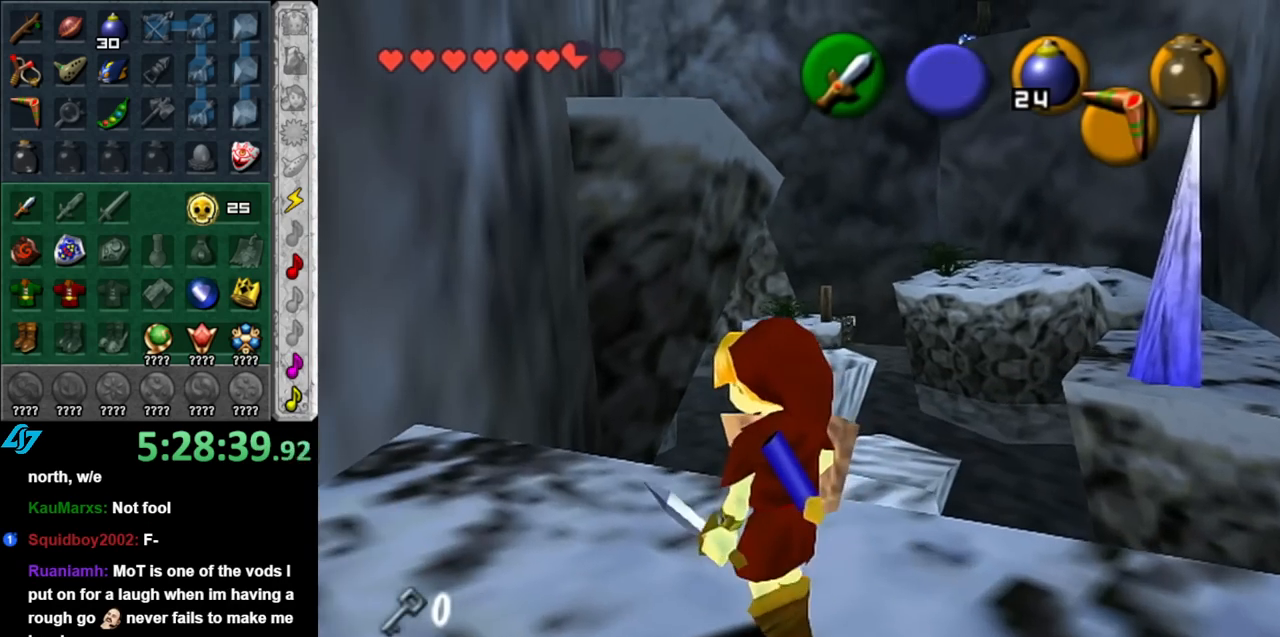
{"buttons": [], "left_stick": "down", "right_stick": "center", "events": [[67, "left_stick", "down"]]}
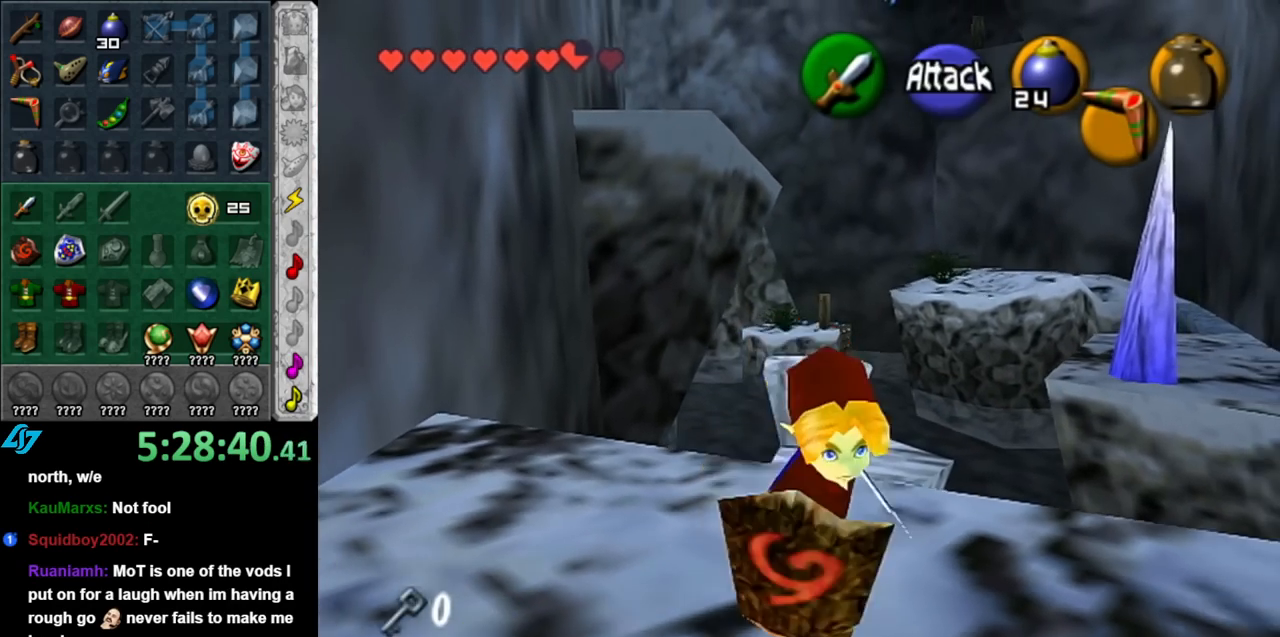
{"buttons": [], "left_stick": "center", "right_stick": "center", "events": [[317, "left_stick", "center"], [383, "A", "down"], [467, "A", "up"]]}
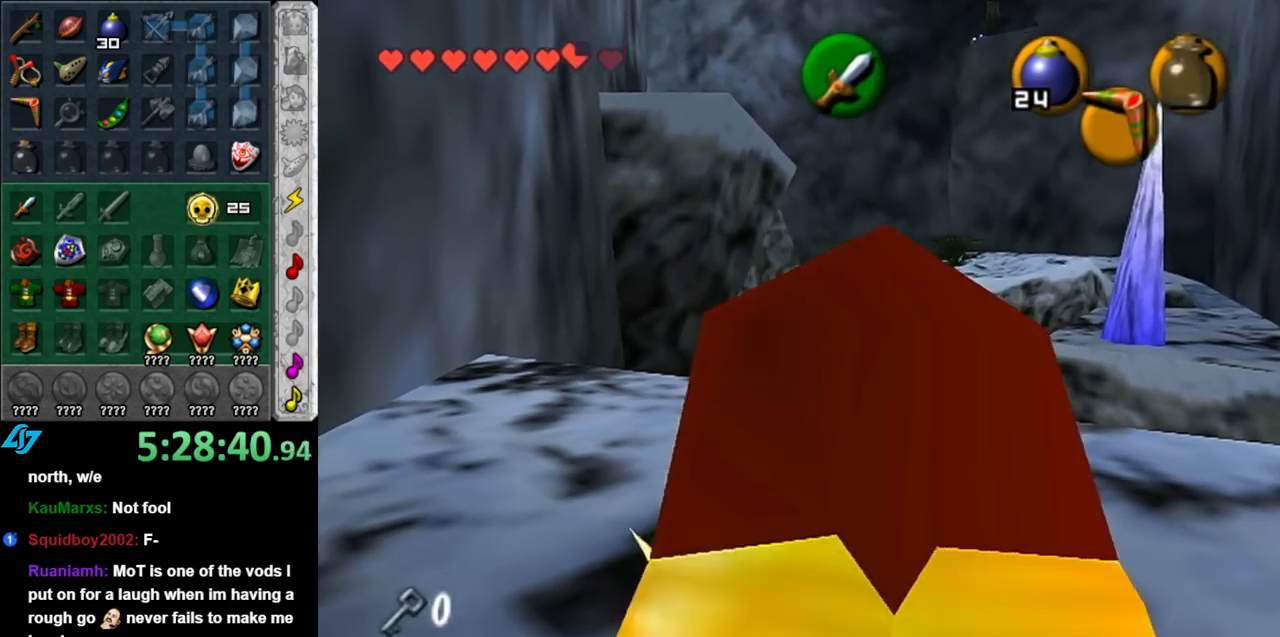
{"buttons": [], "left_stick": "center", "right_stick": "center", "events": [[33, "A", "down"], [117, "A", "up"], [183, "A", "down"], [250, "A", "up"], [350, "A", "down"], [400, "A", "up"]]}
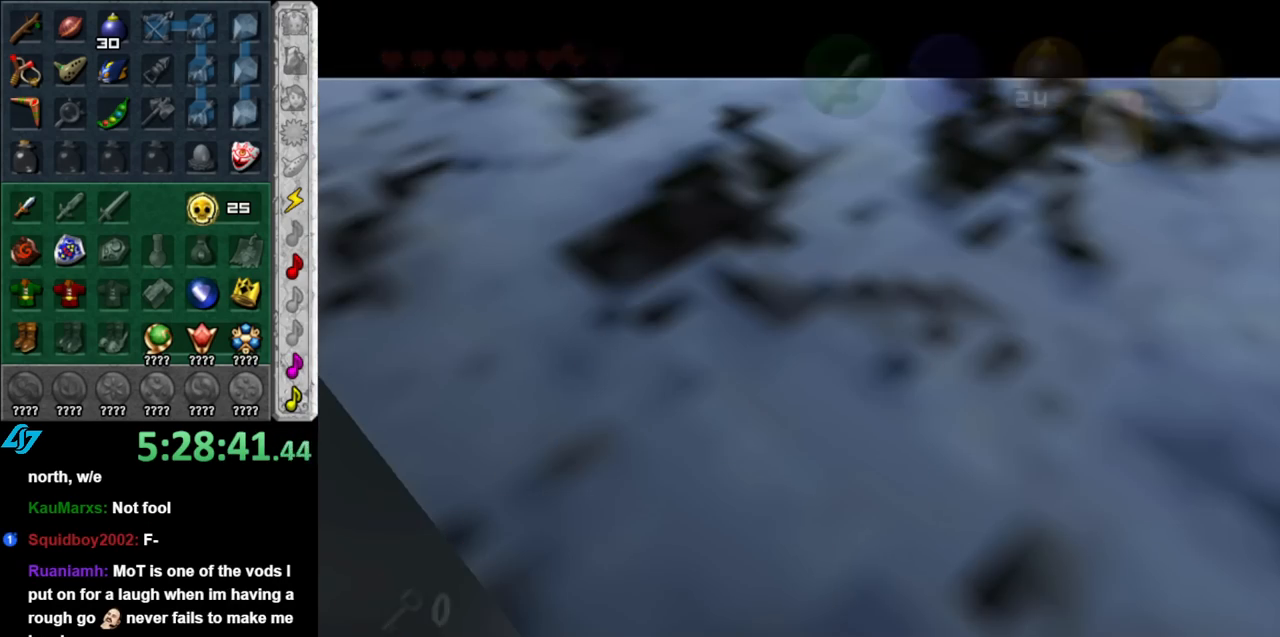
{"buttons": [], "left_stick": "up", "right_stick": "center", "events": [[150, "left_stick", "up"]]}
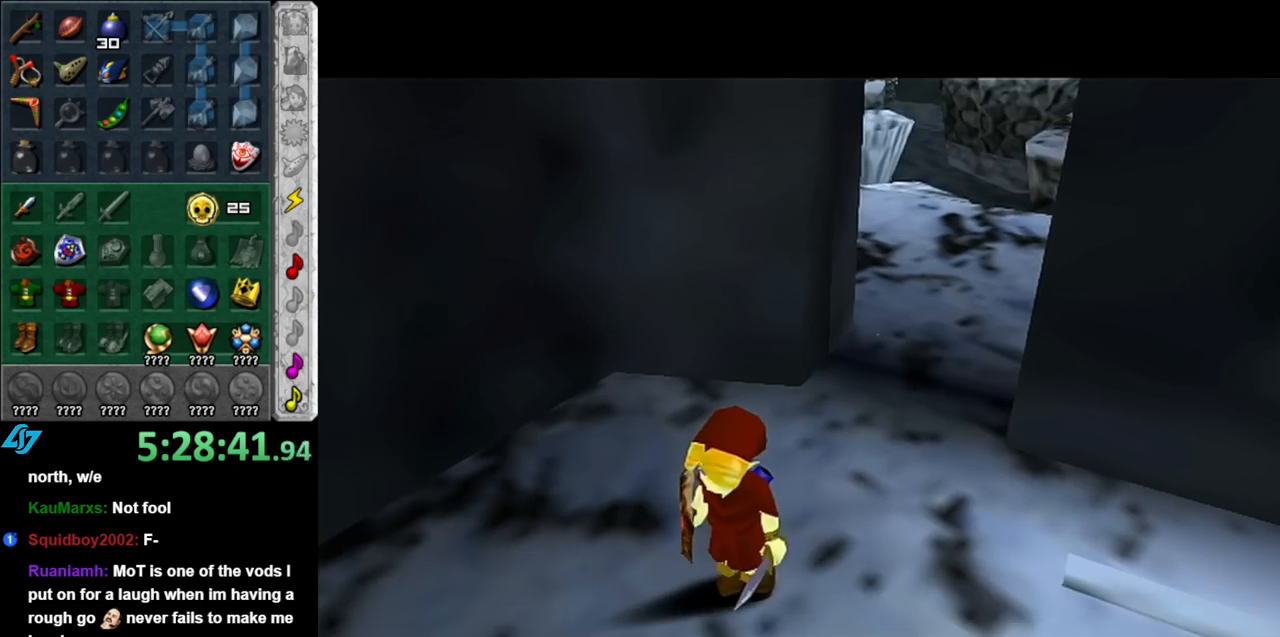
{"buttons": [], "left_stick": "up", "right_stick": "center", "events": []}
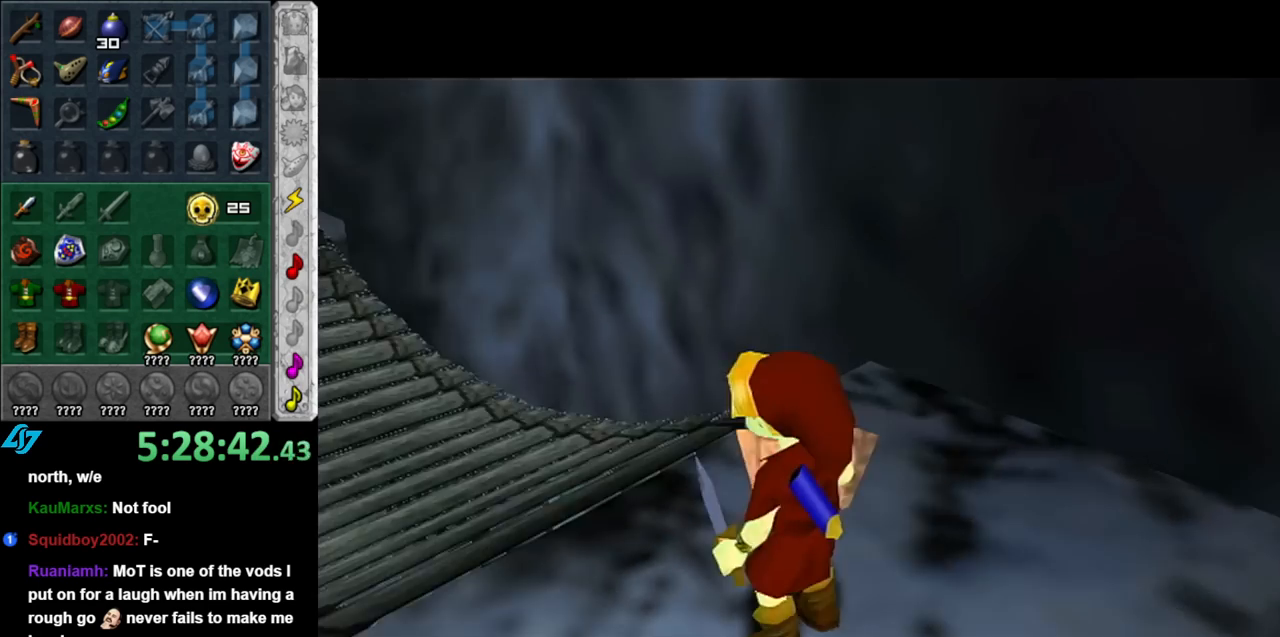
{"buttons": [], "left_stick": "up-left", "right_stick": "center", "events": [[400, "left_stick", "up-left"]]}
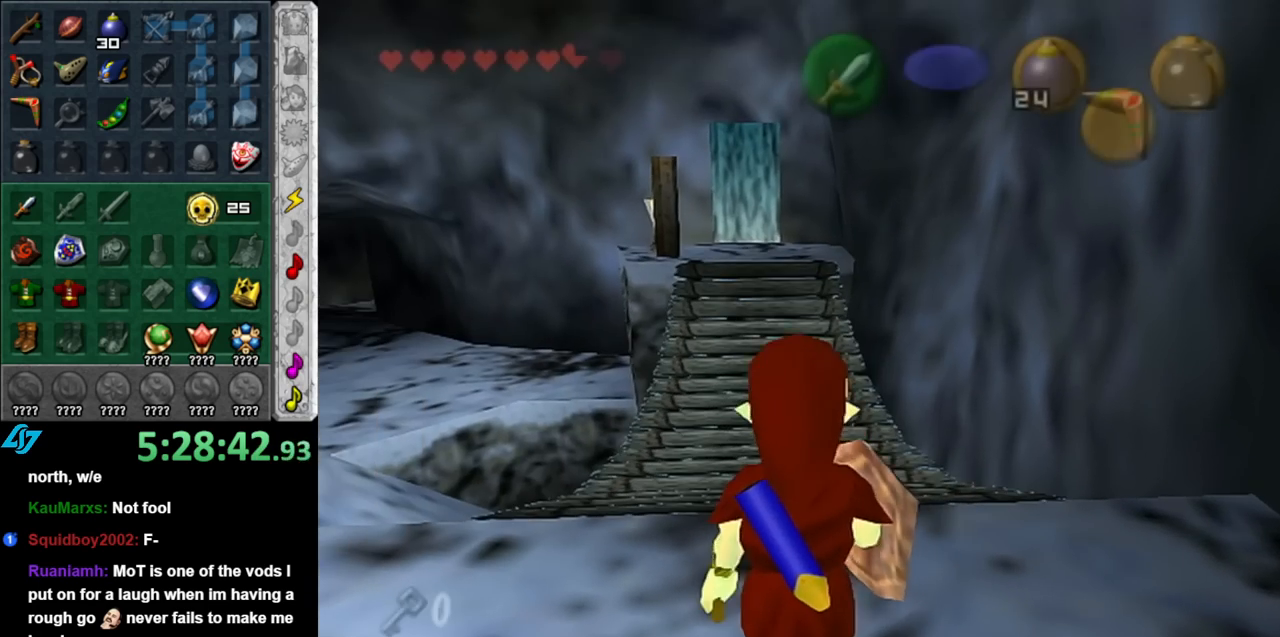
{"buttons": [], "left_stick": "up-right", "right_stick": "center", "events": [[250, "left_stick", "up"], [367, "left_stick", "up-right"]]}
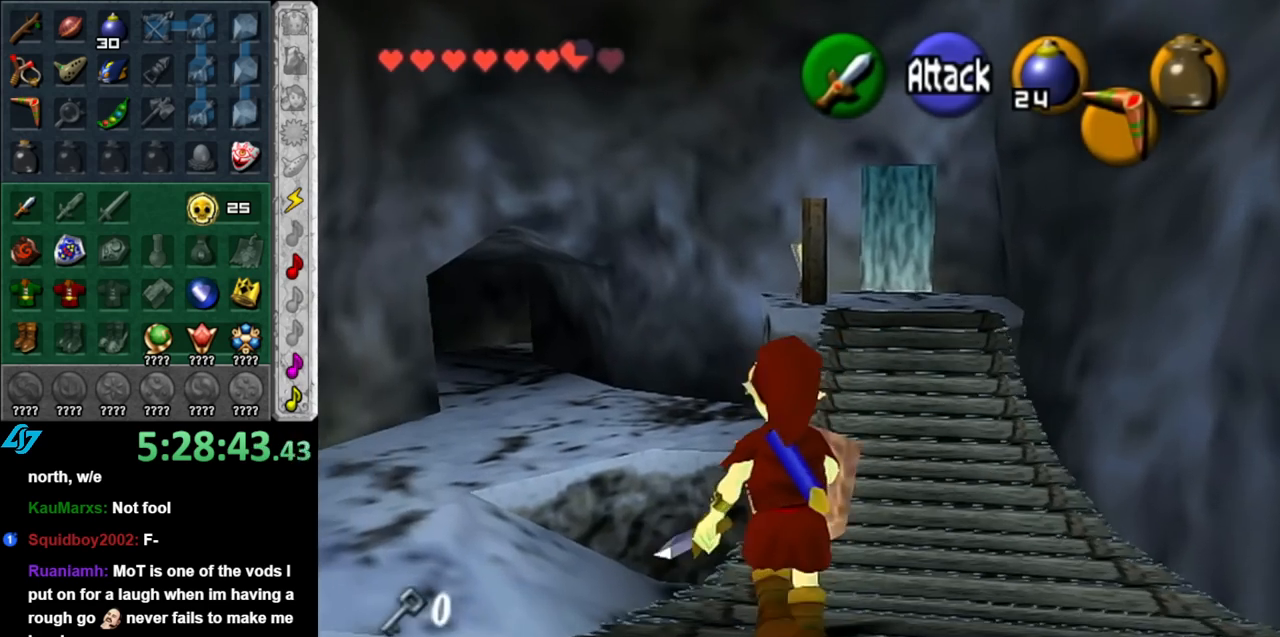
{"buttons": [], "left_stick": "up-right", "right_stick": "center", "events": [[67, "A", "down"], [217, "A", "up"]]}
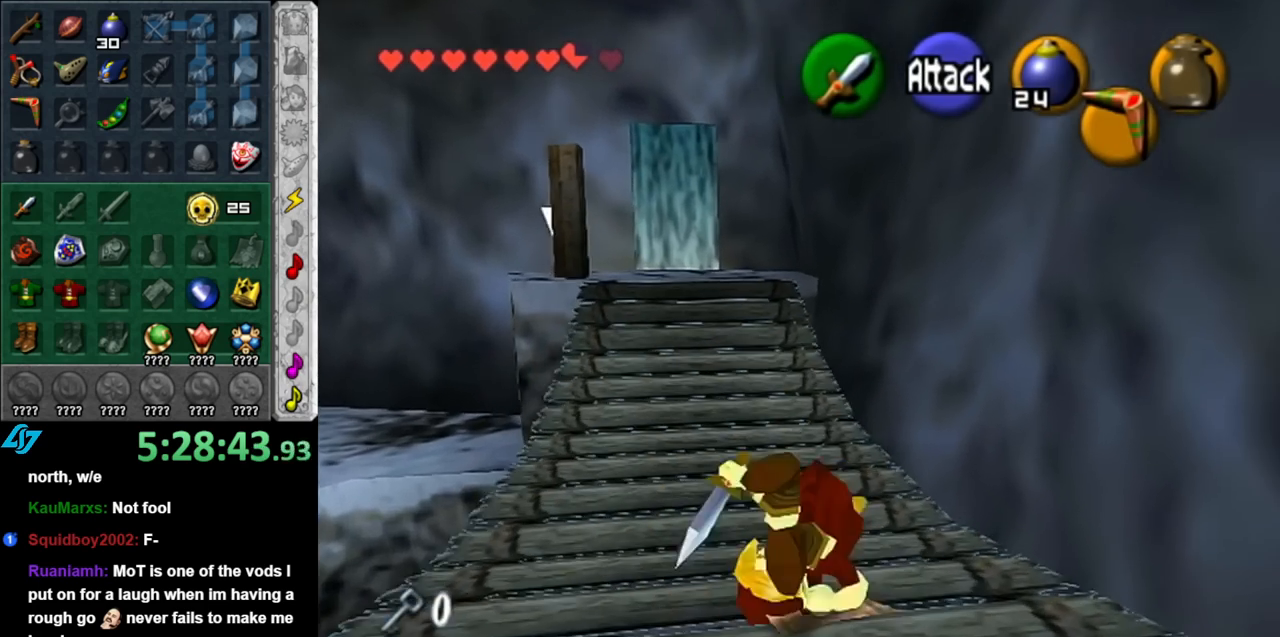
{"buttons": [], "left_stick": "down", "right_stick": "center", "events": [[283, "left_stick", "down"]]}
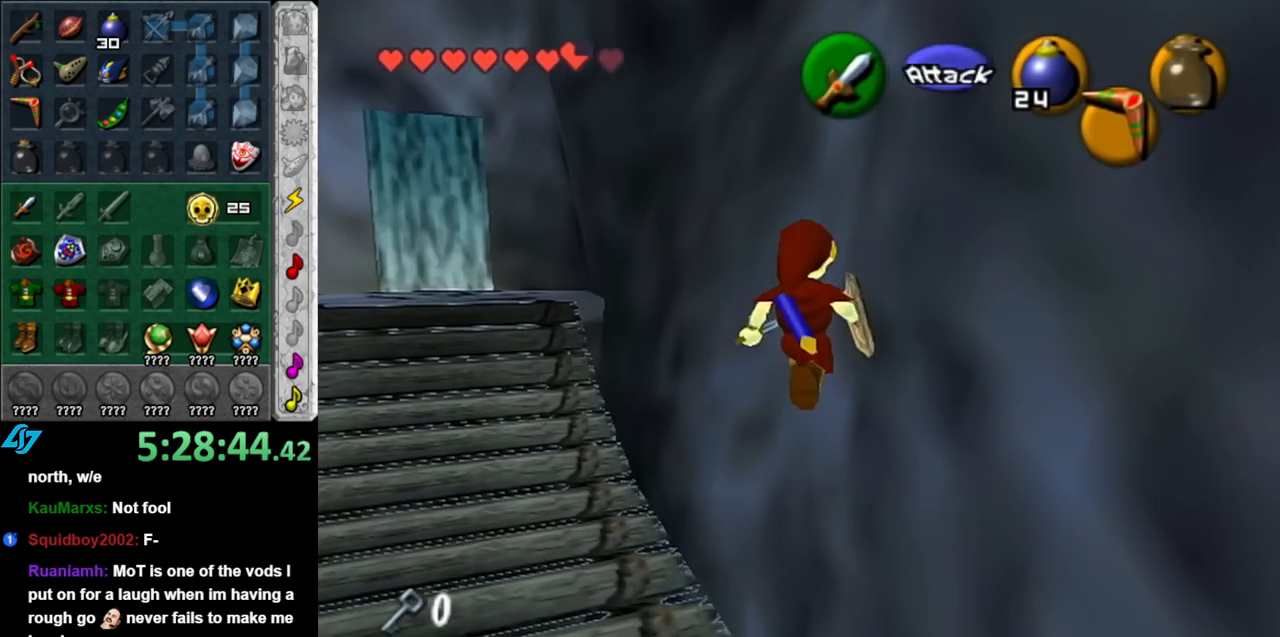
{"buttons": [], "left_stick": "center", "right_stick": "center", "events": [[183, "left_stick", "center"]]}
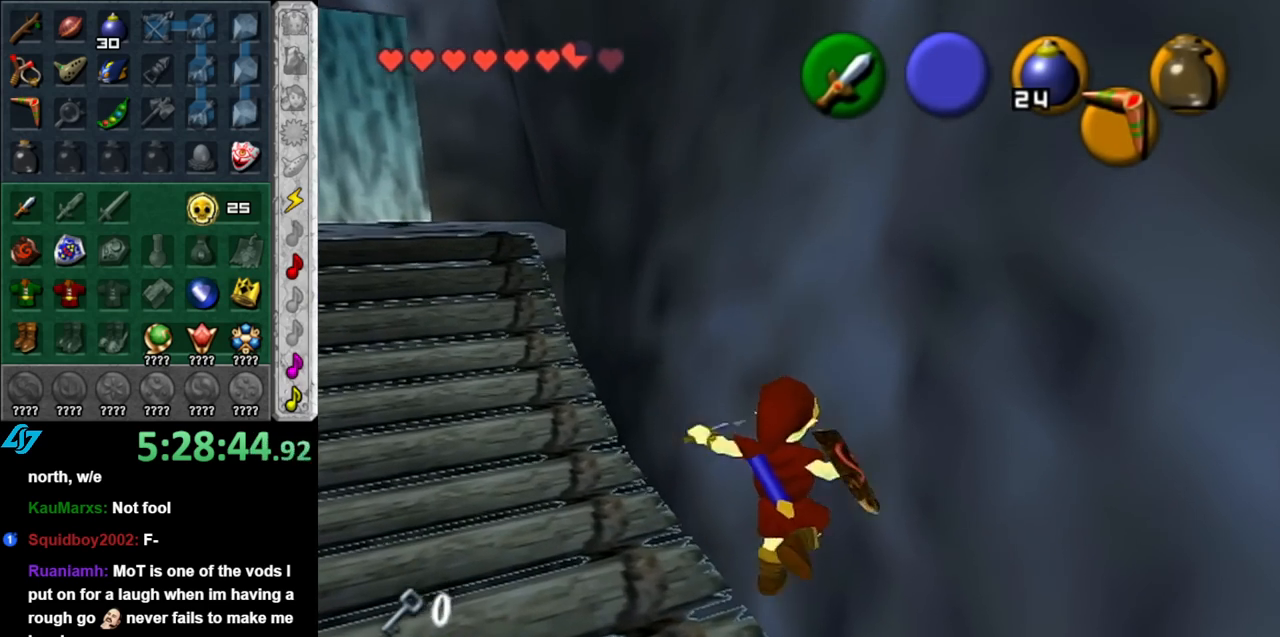
{"buttons": [], "left_stick": "up-right", "right_stick": "center", "events": [[367, "left_stick", "up-right"]]}
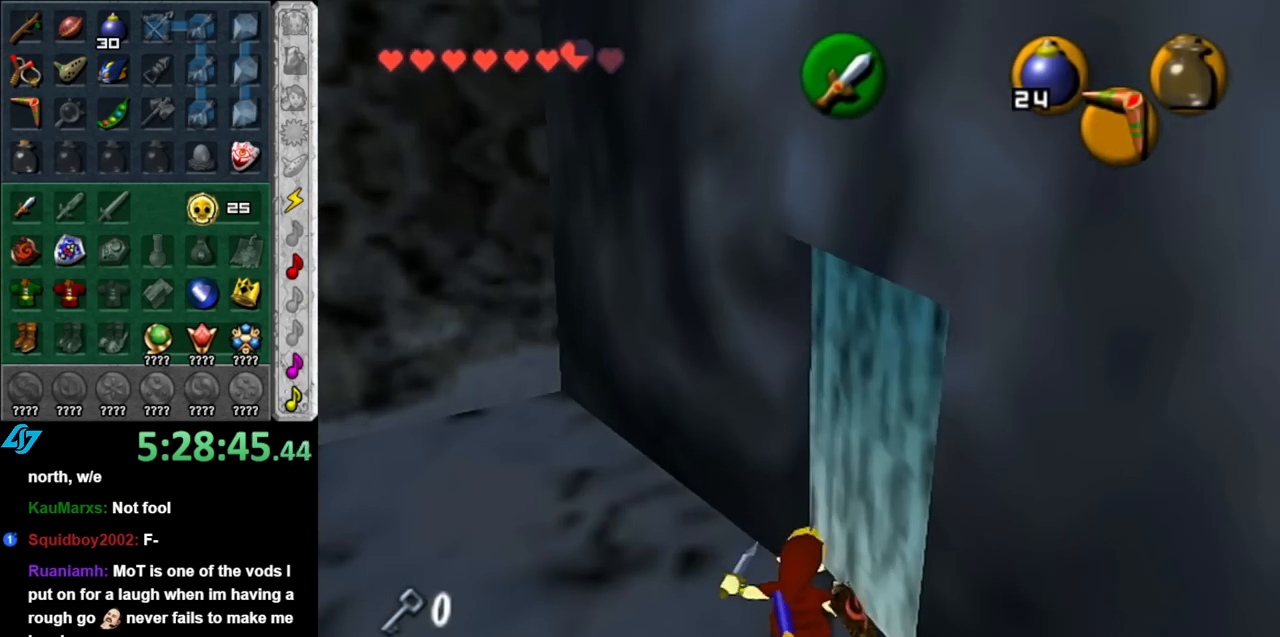
{"buttons": [], "left_stick": "center", "right_stick": "center", "events": [[100, "A", "down"], [183, "A", "up"], [183, "left_stick", "center"], [250, "A", "down"], [350, "A", "up"], [433, "A", "down"], [500, "A", "up"]]}
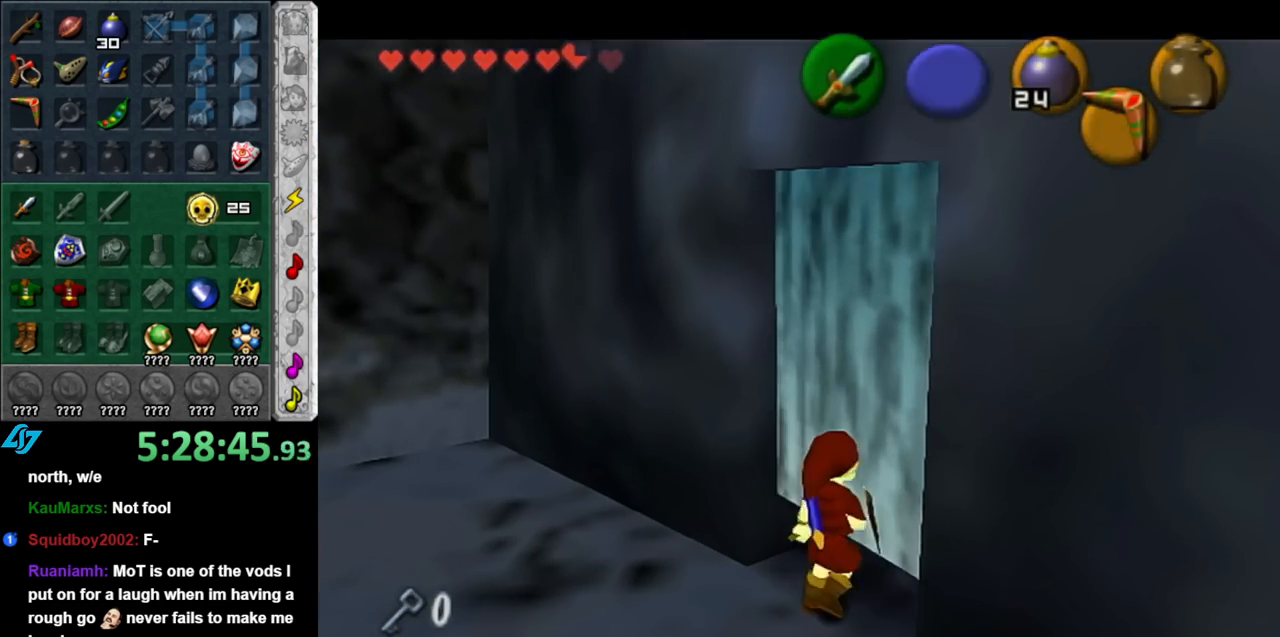
{"buttons": [], "left_stick": "up", "right_stick": "center", "events": [[367, "left_stick", "up"]]}
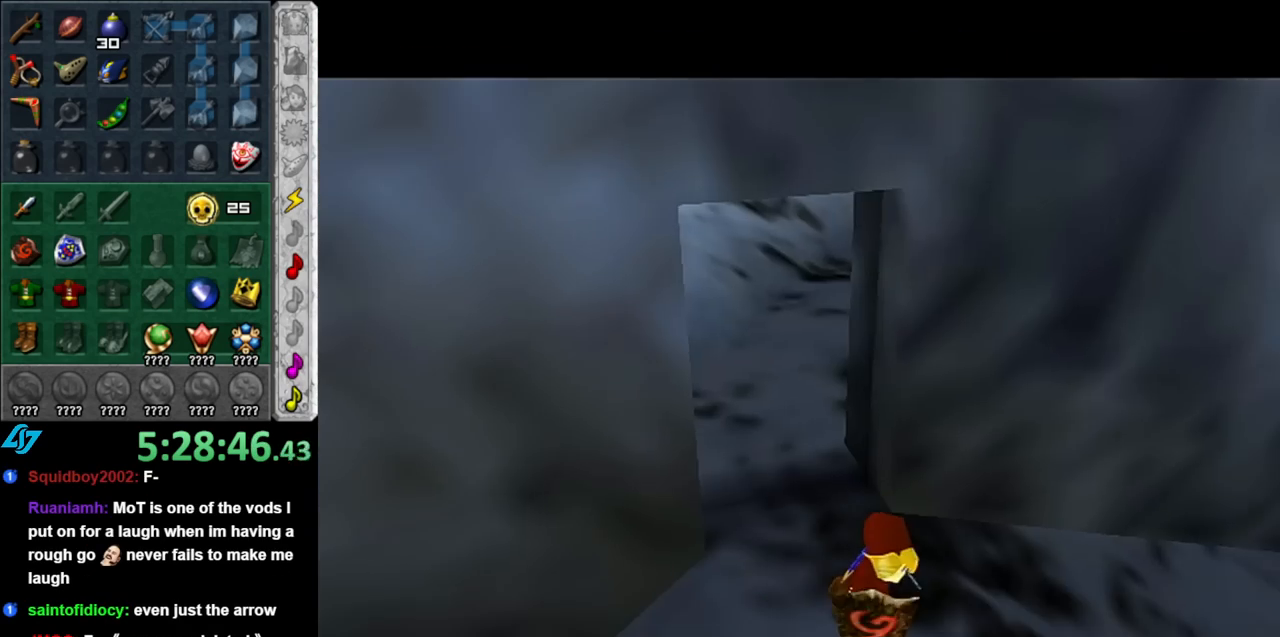
{"buttons": [], "left_stick": "up", "right_stick": "center", "events": []}
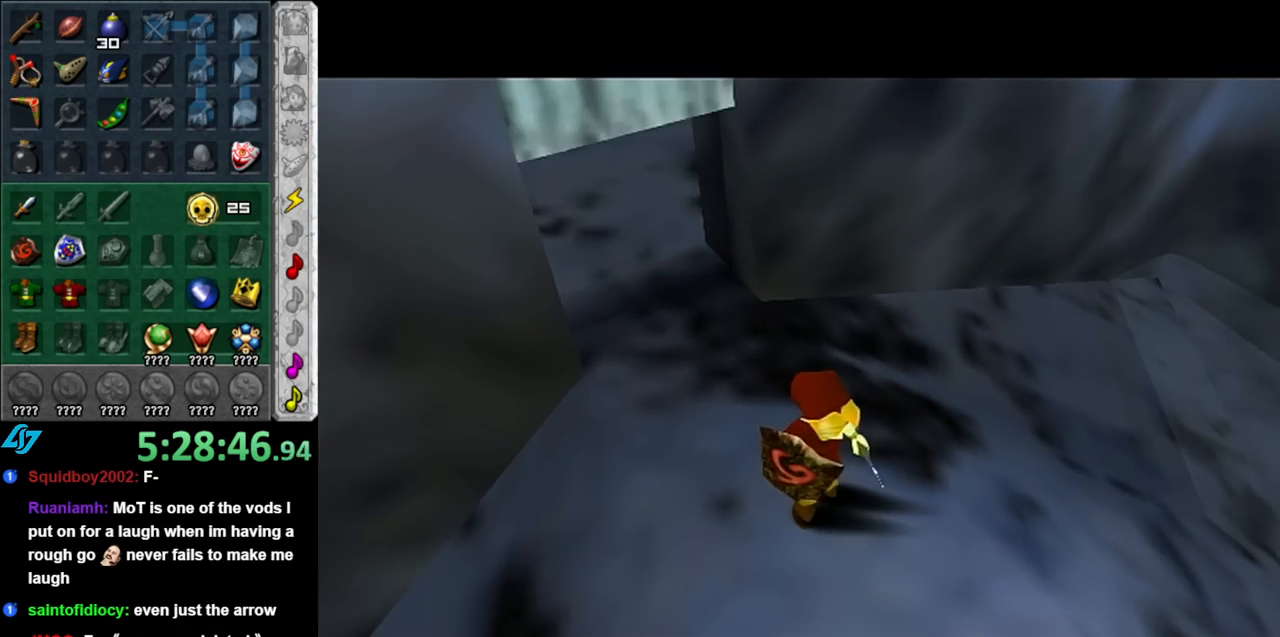
{"buttons": [], "left_stick": "up", "right_stick": "center", "events": []}
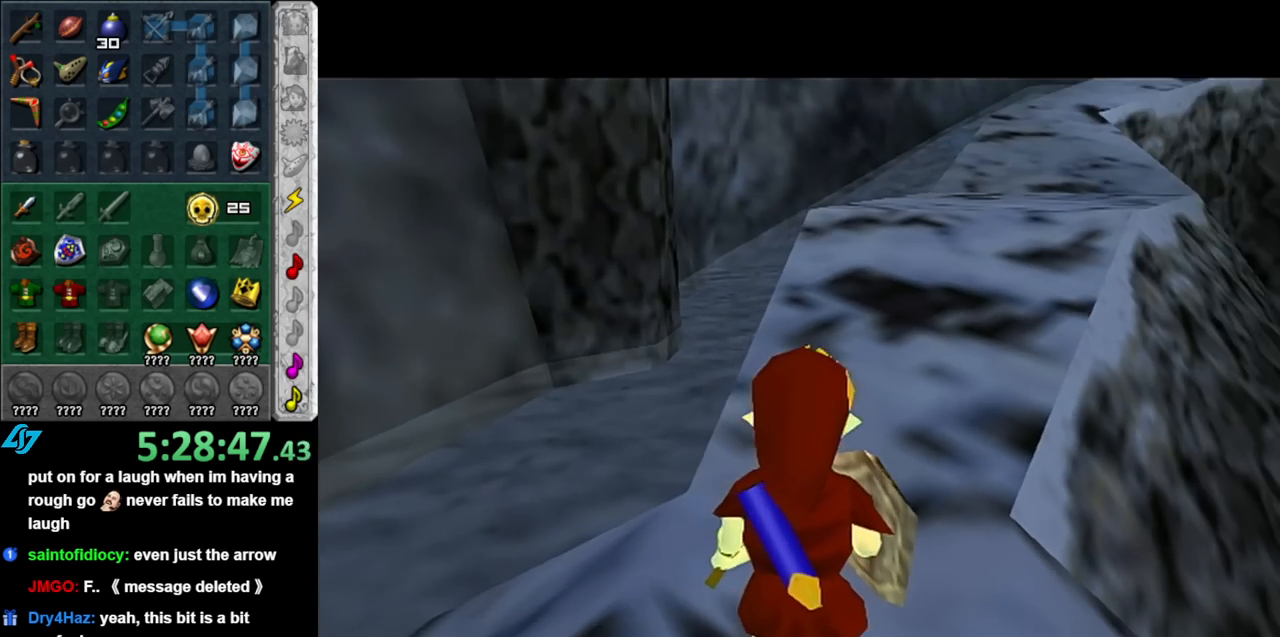
{"buttons": [], "left_stick": "up", "right_stick": "center", "events": [[33, "left_stick", "up-right"], [217, "left_stick", "up"]]}
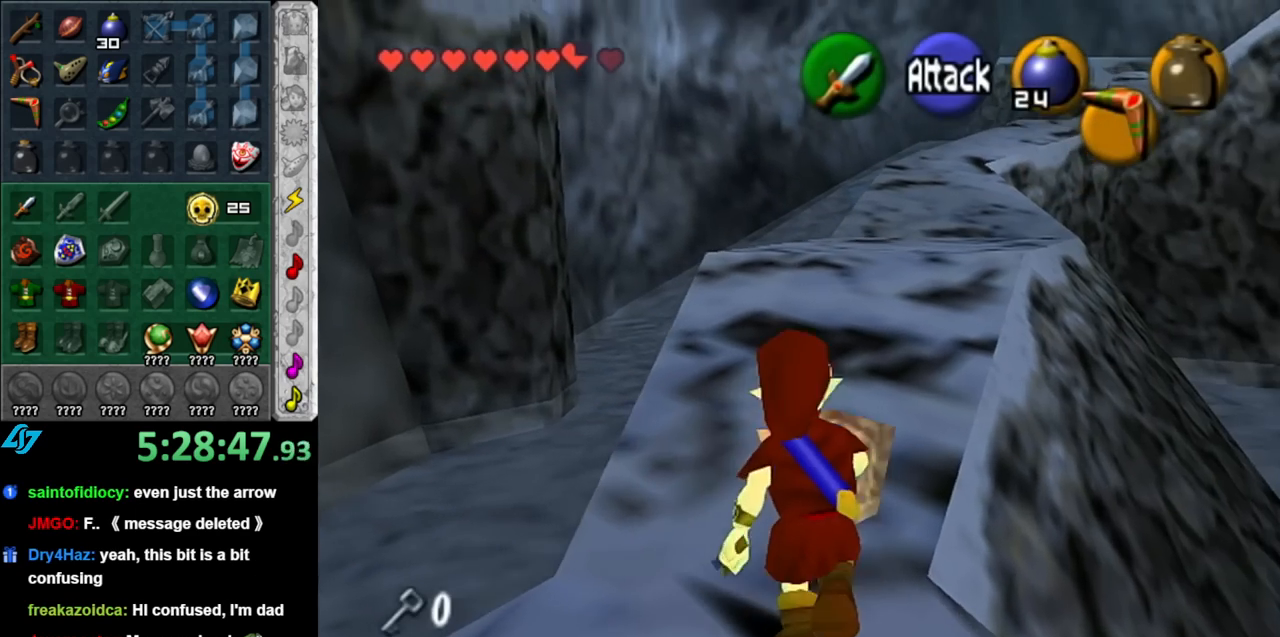
{"buttons": [], "left_stick": "up", "right_stick": "center", "events": [[67, "A", "down"], [183, "A", "up"], [250, "A", "down"], [350, "A", "up"]]}
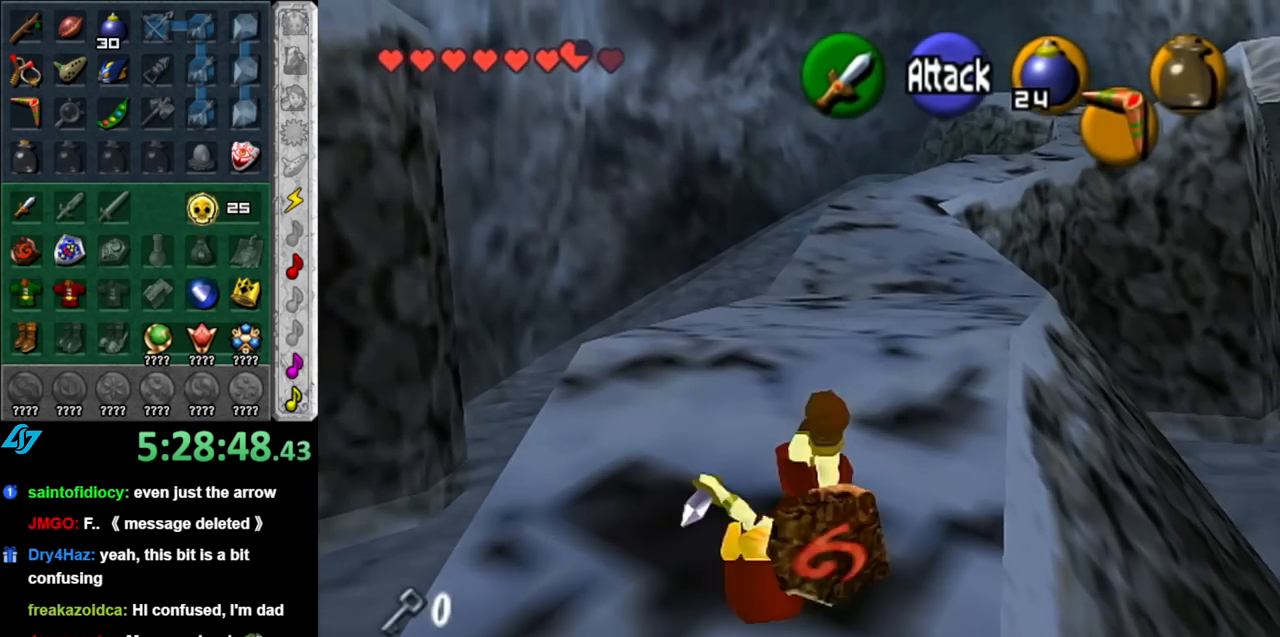
{"buttons": [], "left_stick": "up", "right_stick": "center", "events": [[350, "A", "down"], [500, "A", "up"]]}
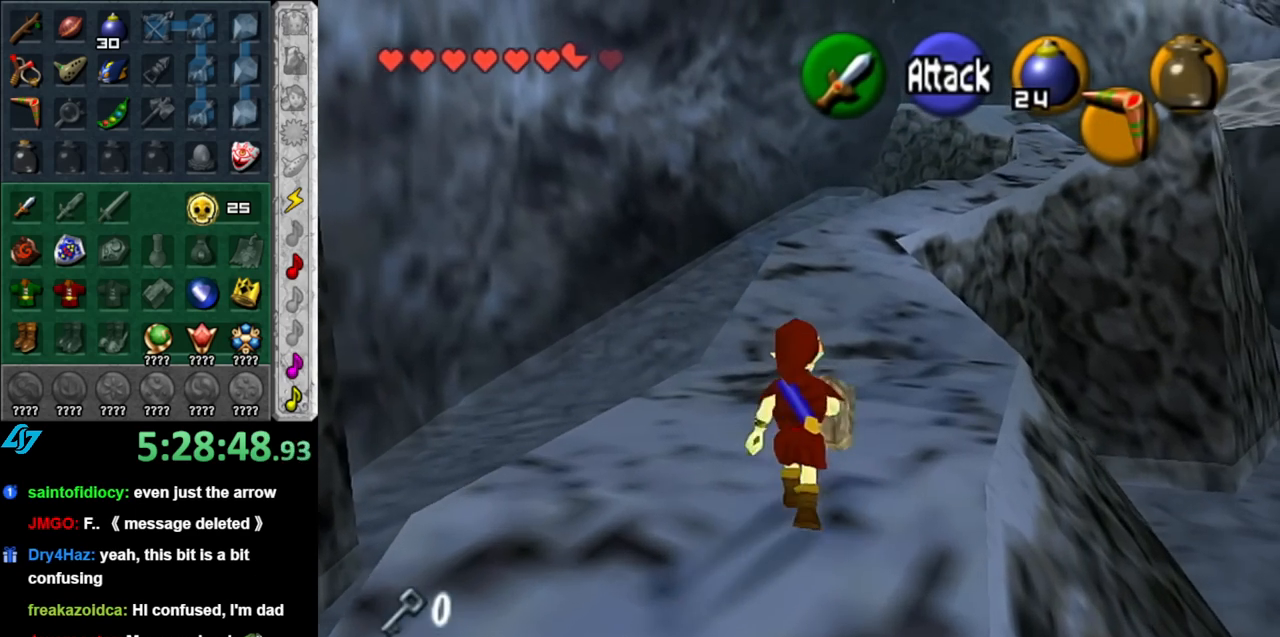
{"buttons": [], "left_stick": "up", "right_stick": "center", "events": []}
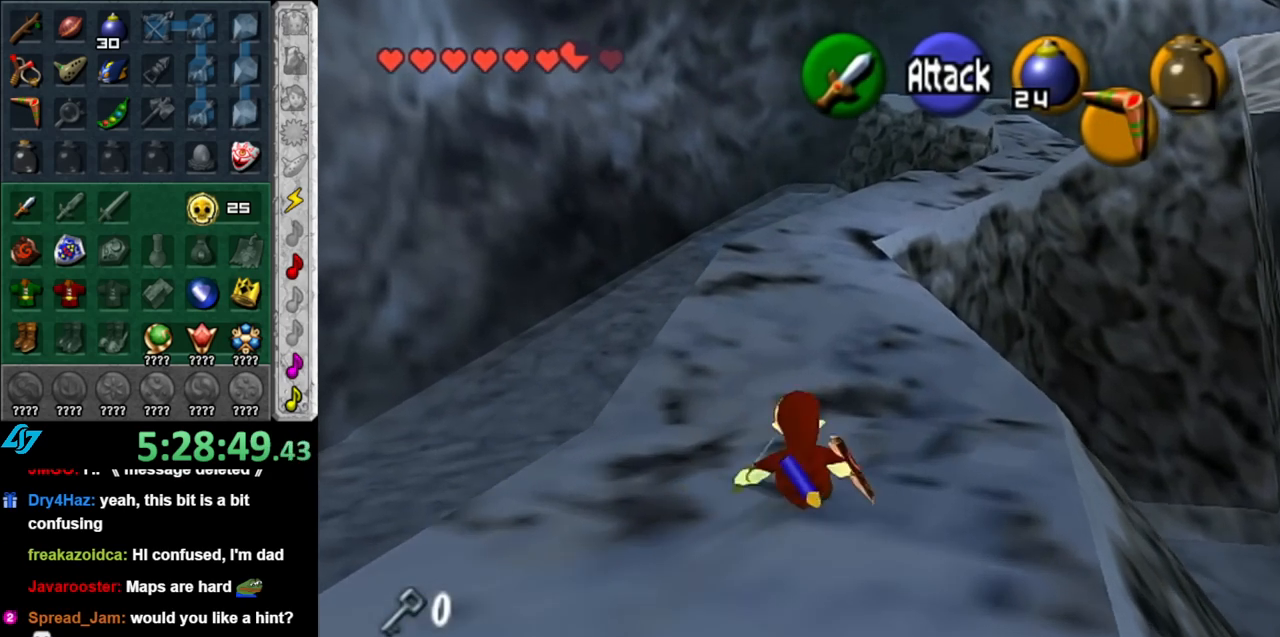
{"buttons": [], "left_stick": "up", "right_stick": "center", "events": [[133, "A", "down"], [283, "A", "up"]]}